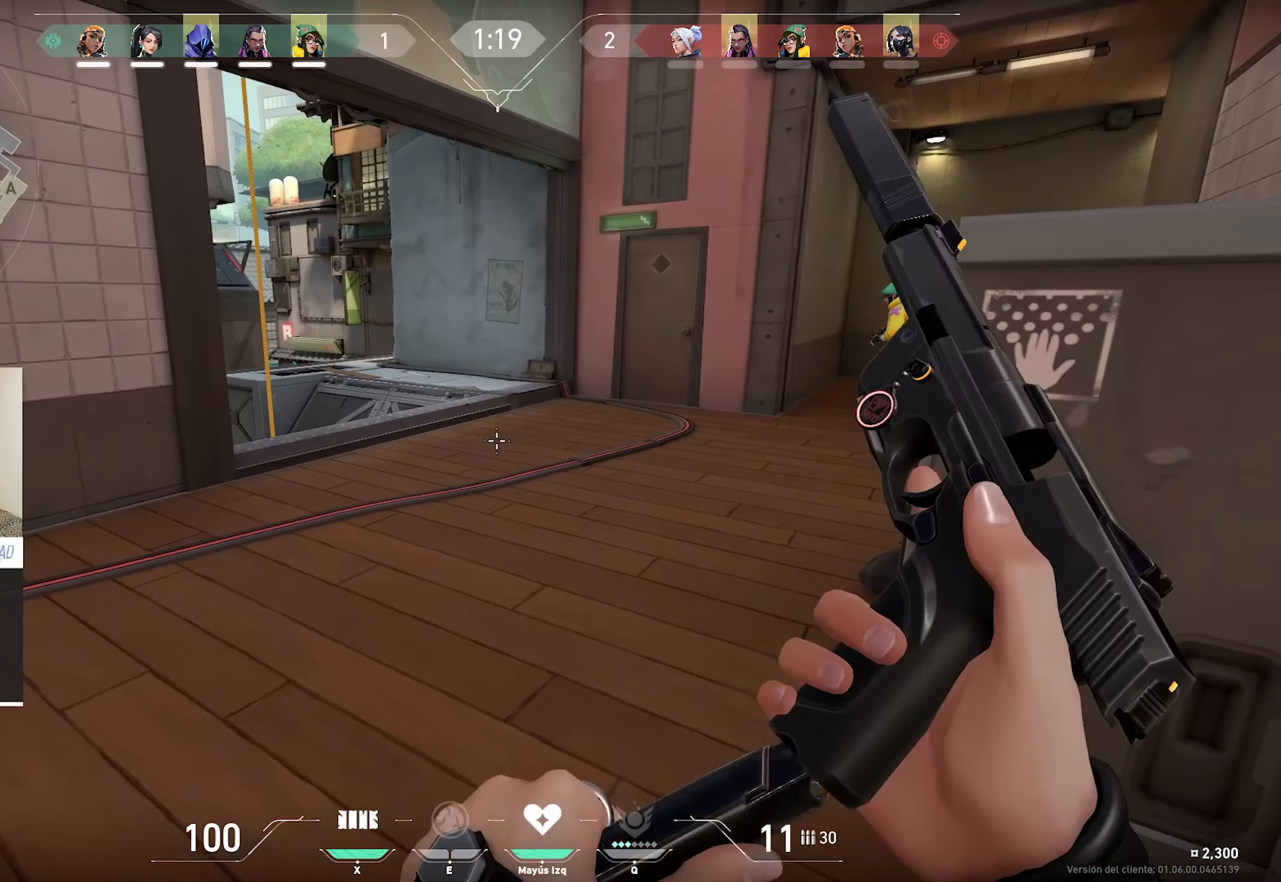
Gameplay with keyboard and mouse; each line is a JSON object with the keys and mouse buttons held at the frame after it. "events" lists presses ("down") and releases ("up") of "a", "alt", "c", "ctrl", "d", "e", "f", "q", "r", "s", "shift", "space", "tab", "v", "w", "x", "z", "mouse_left", "mouse_wheel", "mouse_right", "mouse_mb4" and "mouse_mb5" between this image and that frame as [ms after this image, input, new state], when the widget could be followed in between. "mouse_left", "mouse_wheel", "mouse_right", "mouse_mb4", "mouse_mb5" = the "left", "wheel", "right", "mb4", "mb5" buttons of the "mouse" list. No other keys are recorded. "wheel" means that the mouse wheel is clicked or scrolled. Mouse movement is not recorded.
{"keys": ["x"], "mouse": [], "events": [[17, "alt", "down"], [67, "d", "down"], [167, "d", "up"], [167, "w", "down"], [250, "alt", "up"], [250, "w", "up"], [433, "x", "down"]]}
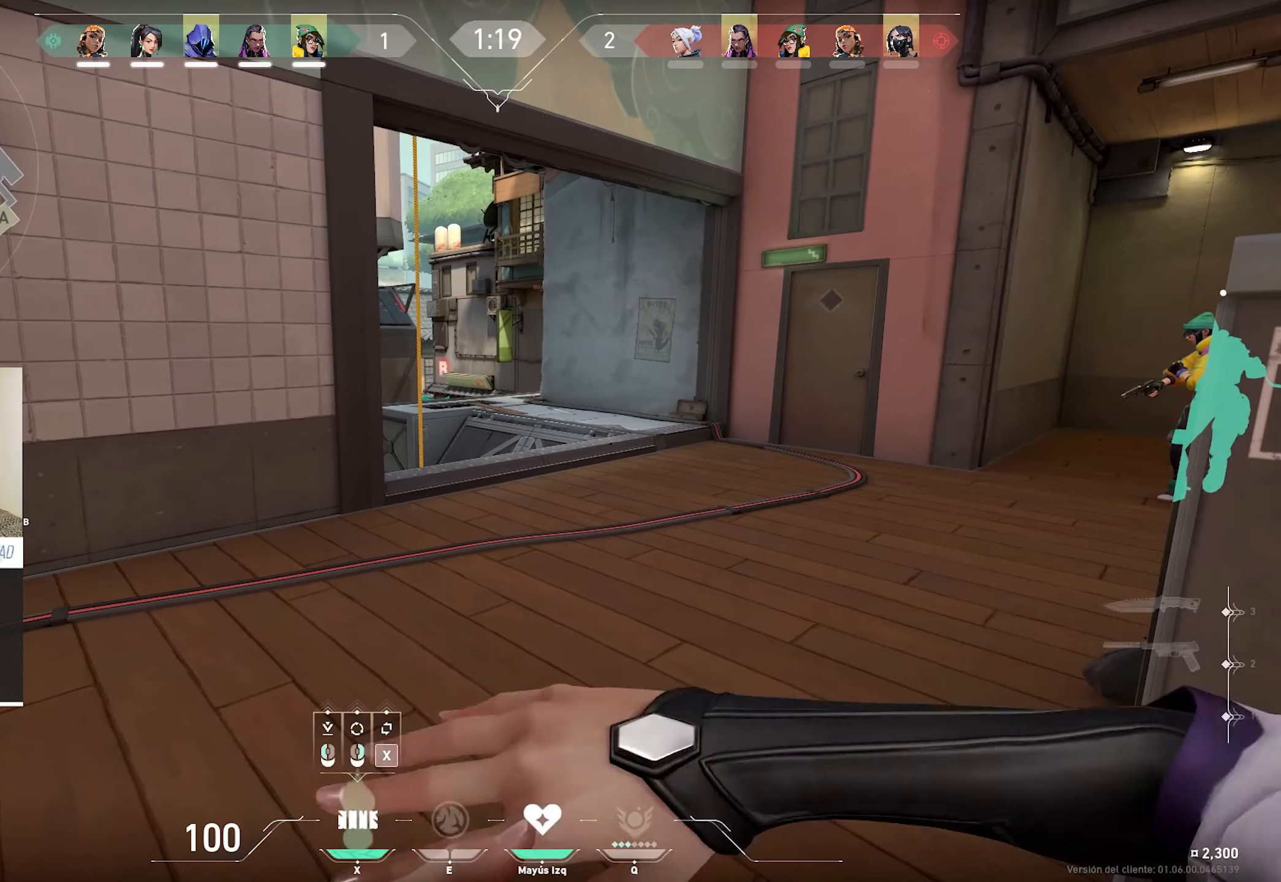
{"keys": ["a", "w"], "mouse": [], "events": [[417, "a", "down"], [417, "x", "up"], [500, "w", "down"]]}
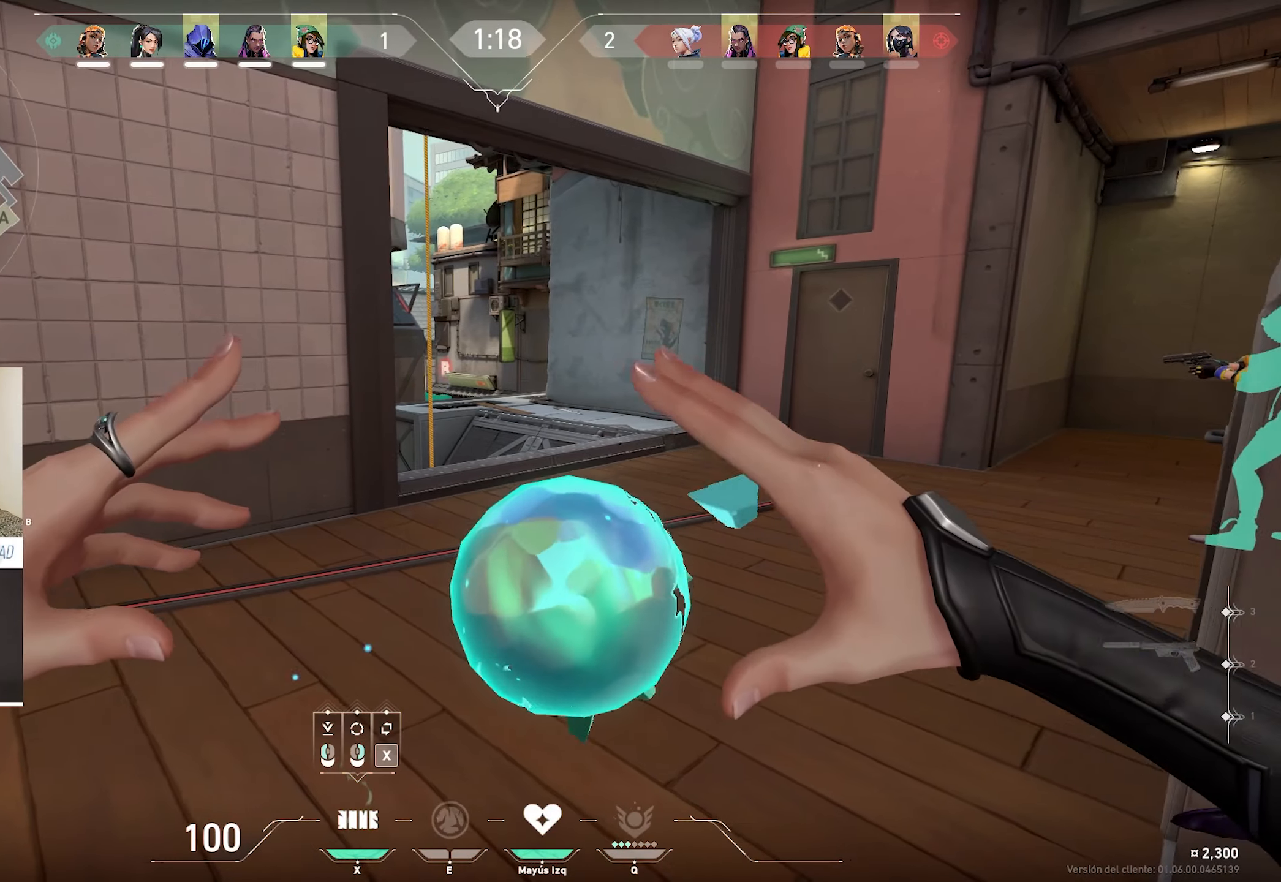
{"keys": ["w"], "mouse": [], "events": [[50, "a", "up"]]}
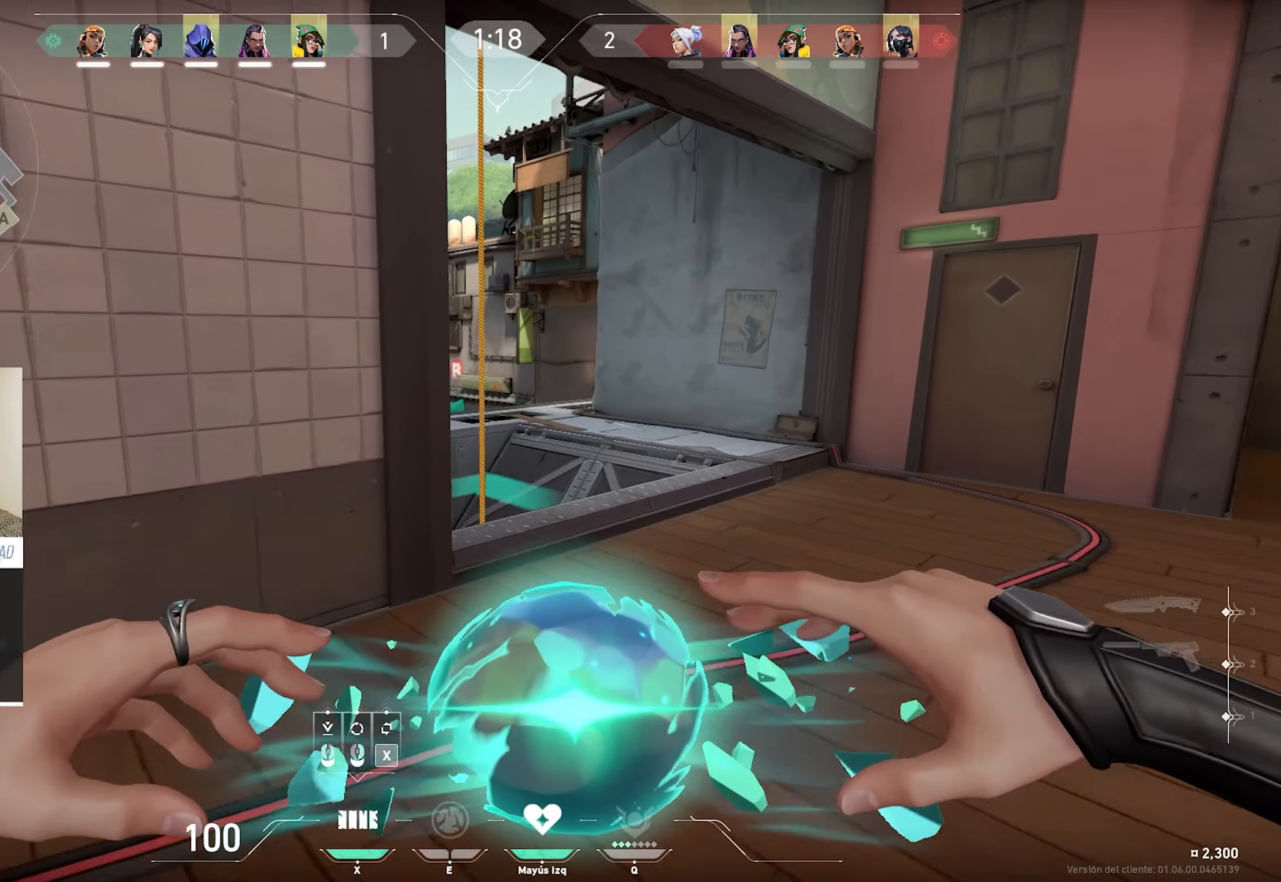
{"keys": ["s"], "mouse": [], "events": [[250, "w", "up"], [450, "s", "down"]]}
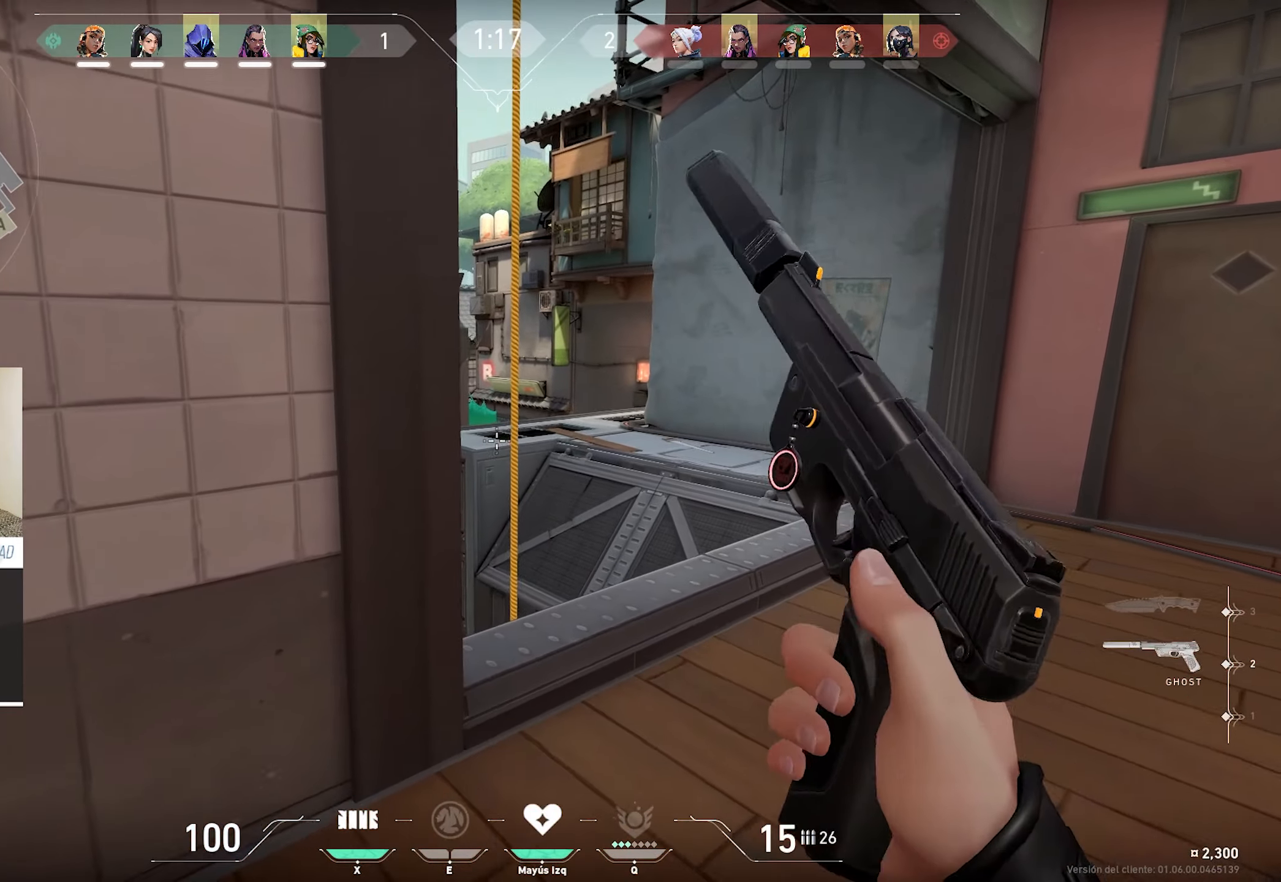
{"keys": ["a", "s"], "mouse": [], "events": [[83, "a", "down"]]}
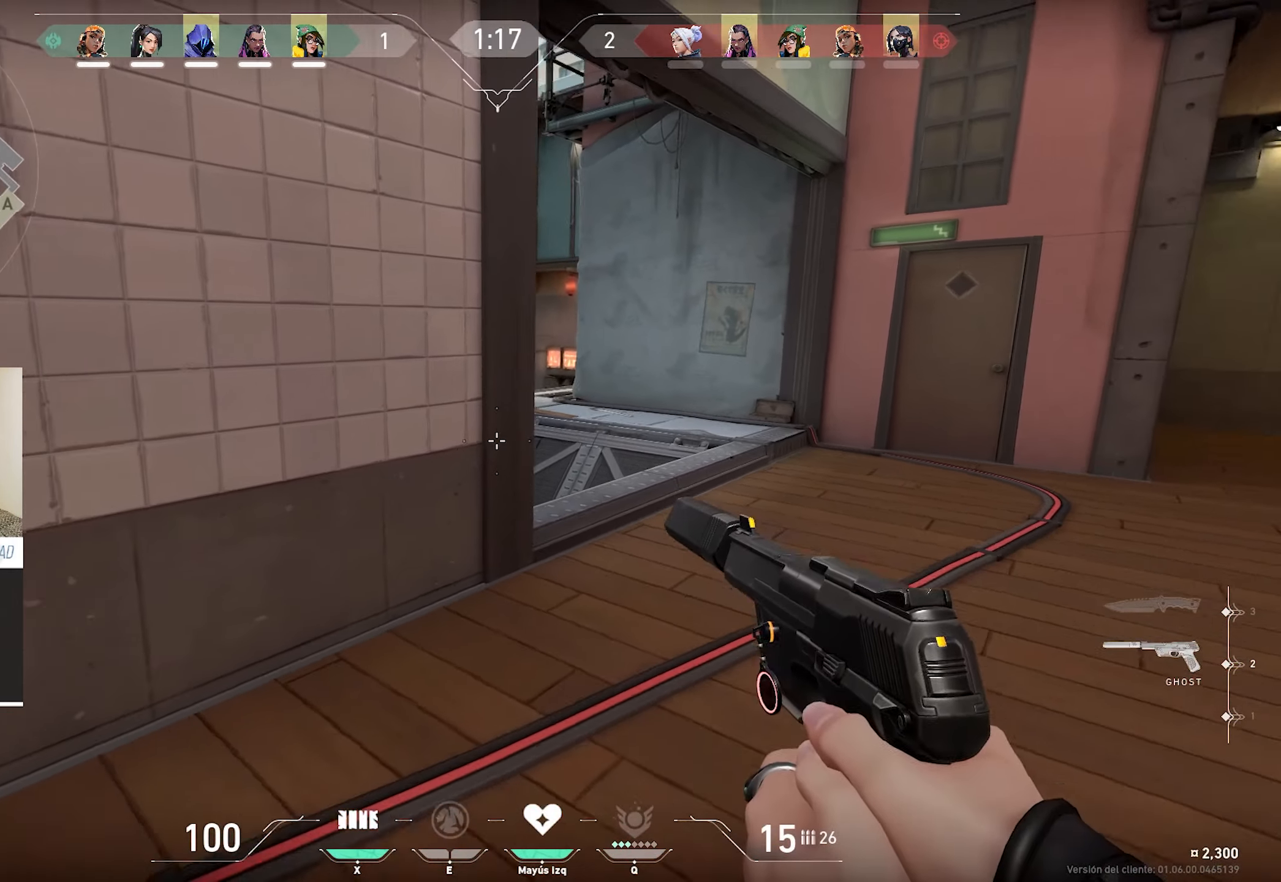
{"keys": ["d", "w"], "mouse": [], "events": [[200, "a", "up"], [233, "d", "down"], [283, "s", "up"], [383, "w", "down"]]}
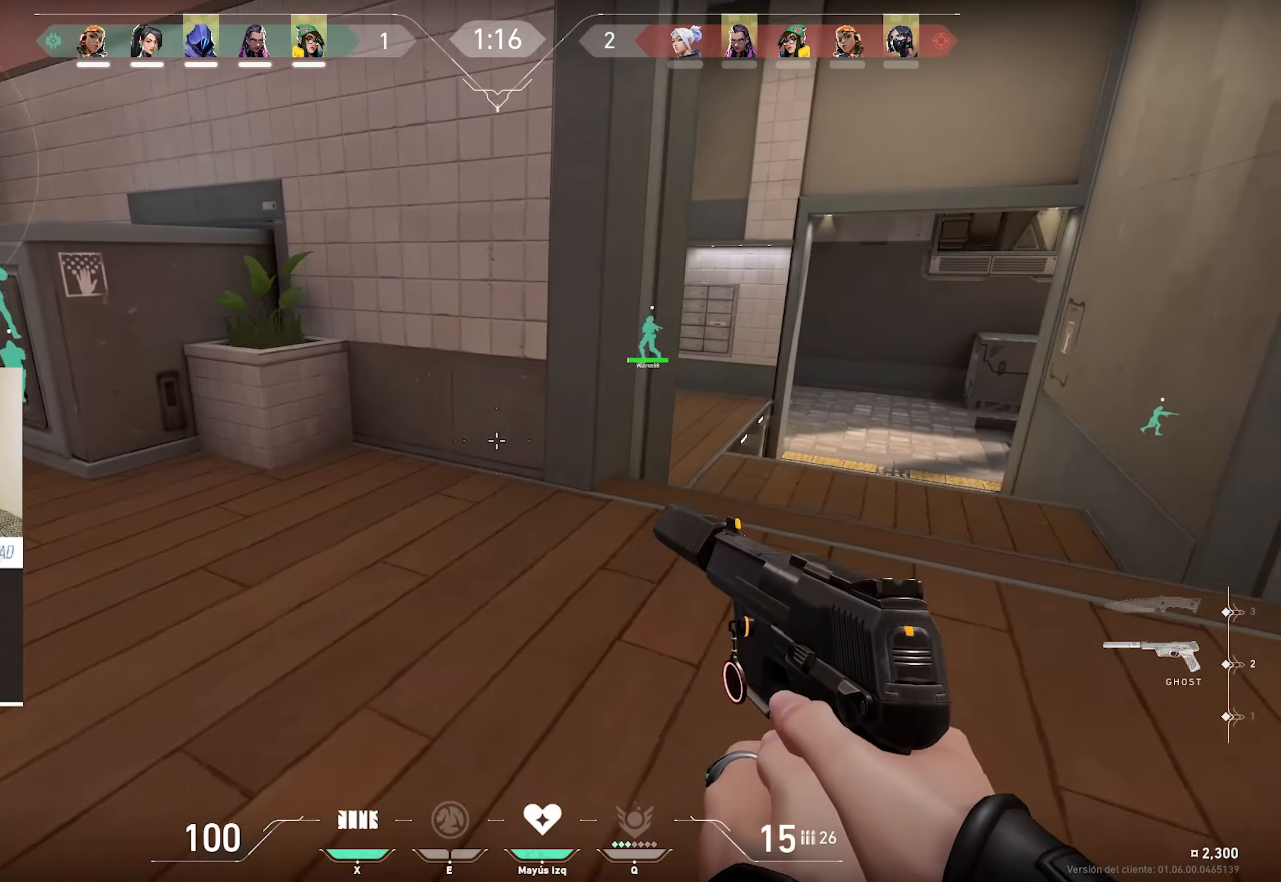
{"keys": ["alt", "w"], "mouse": [], "events": [[200, "d", "up"], [433, "alt", "down"]]}
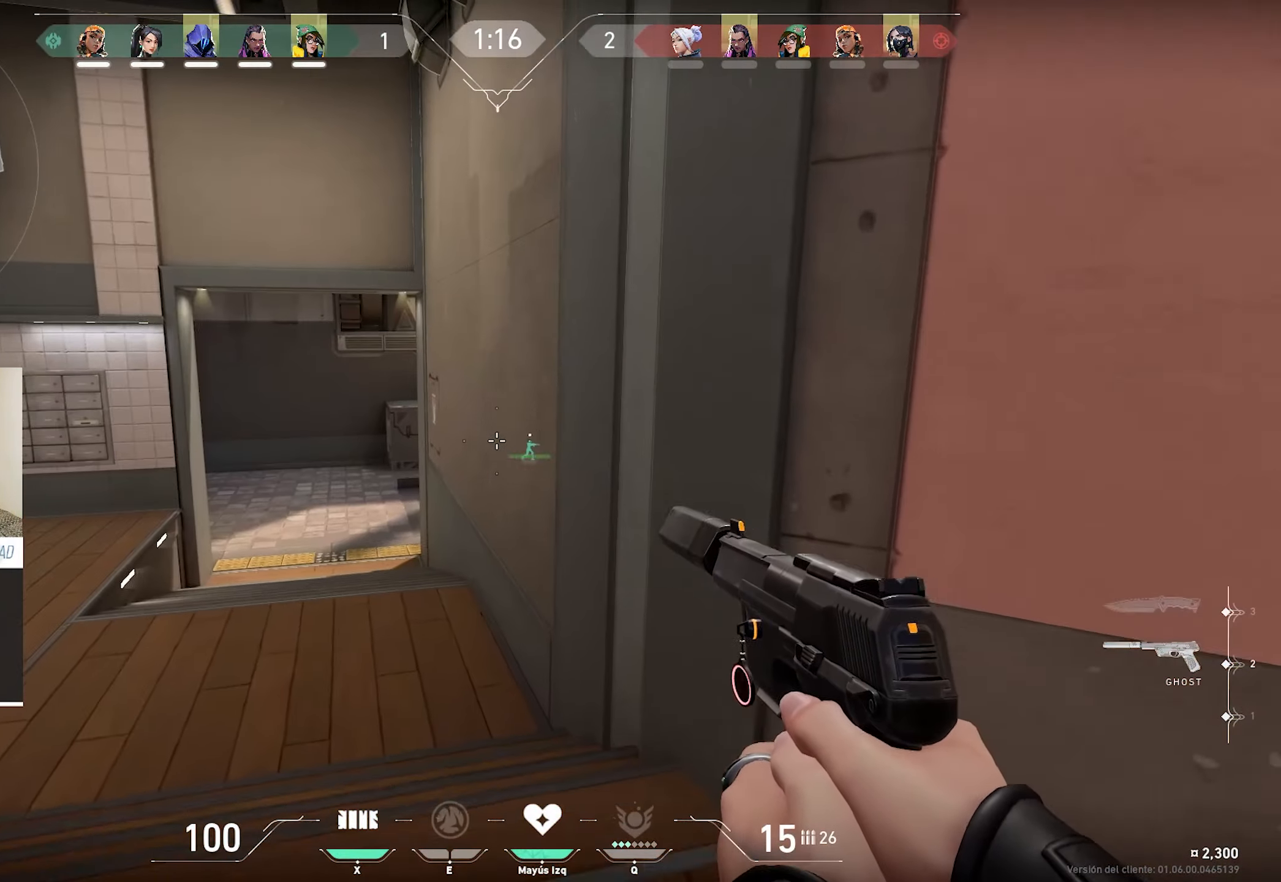
{"keys": ["alt", "w"], "mouse": [], "events": [[217, "a", "down"], [450, "a", "up"]]}
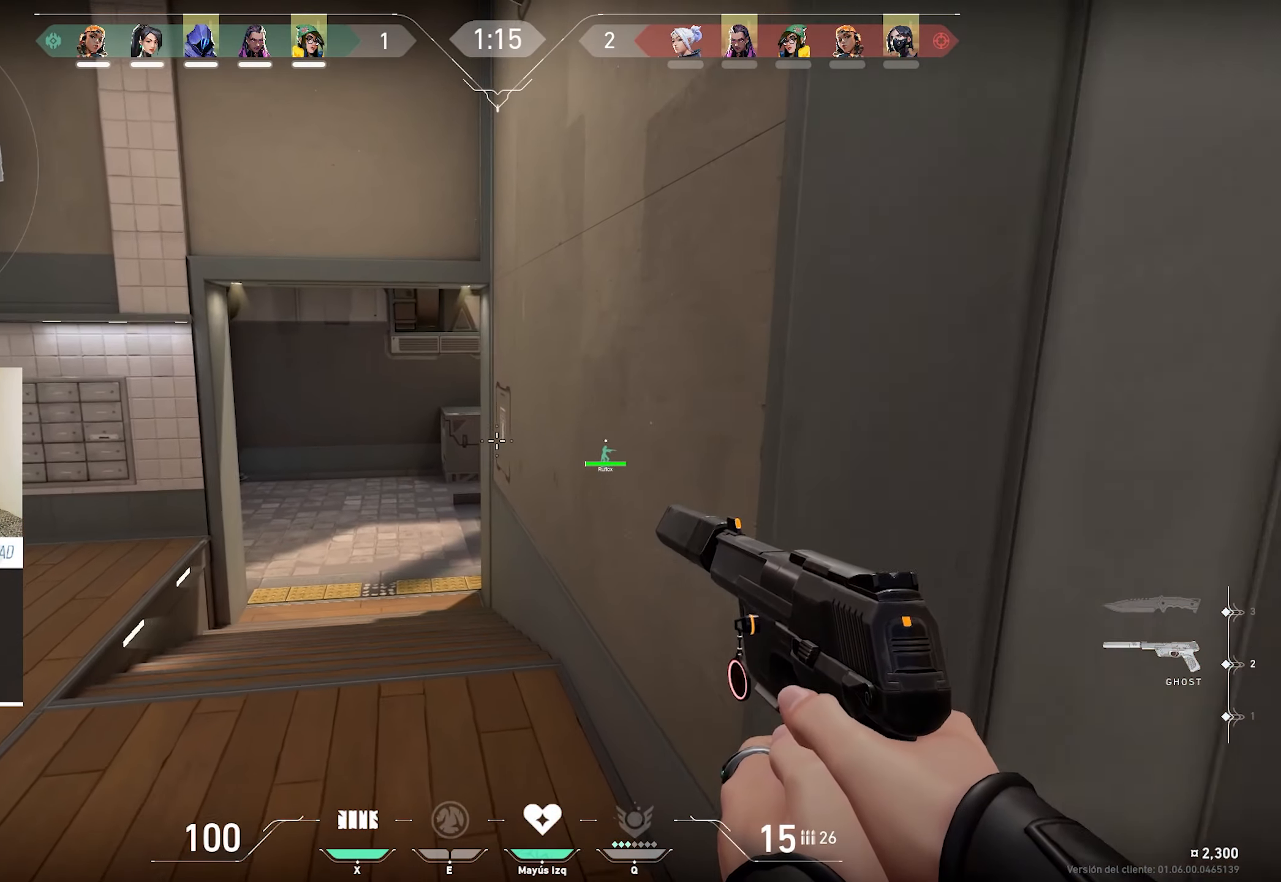
{"keys": ["w"], "mouse": [], "events": [[183, "a", "down"], [383, "a", "up"], [467, "alt", "up"]]}
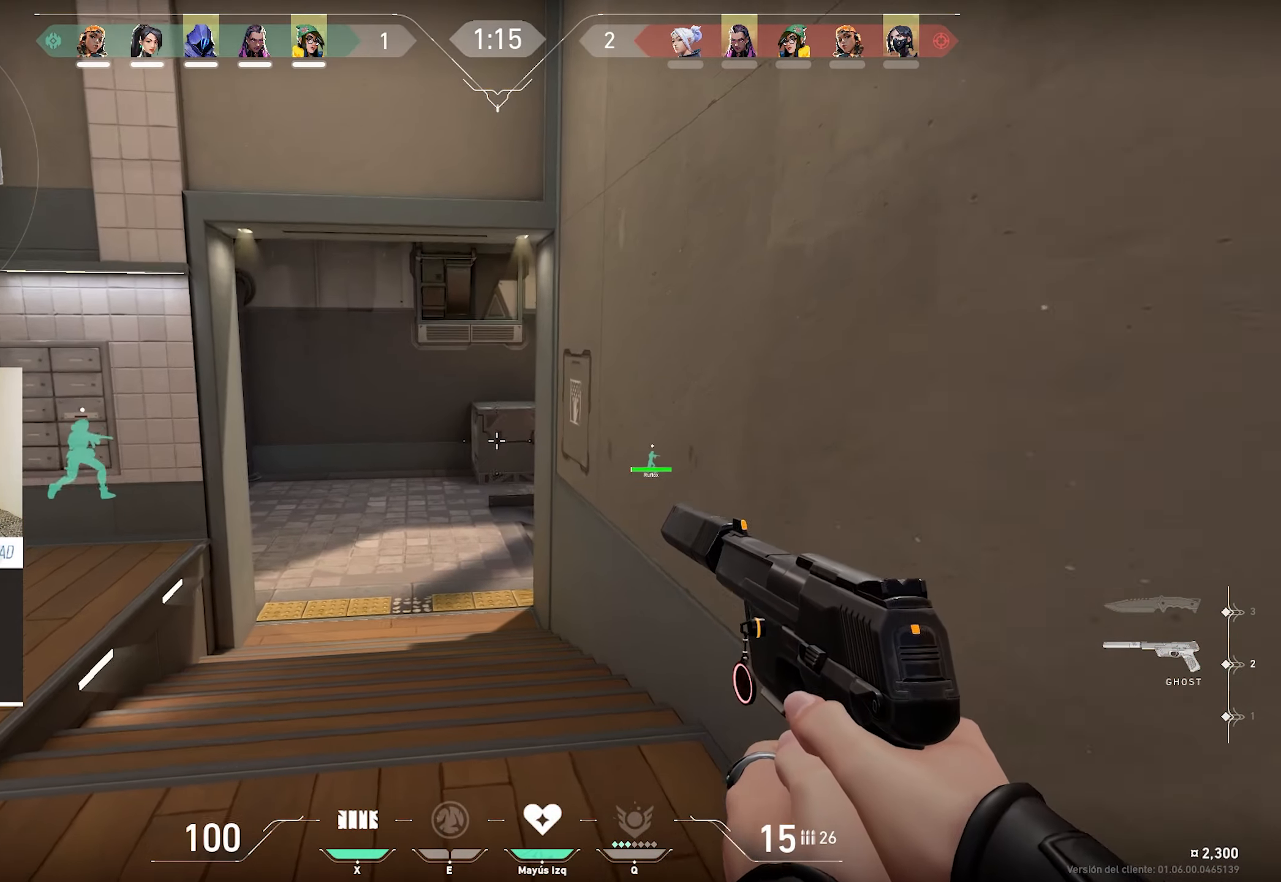
{"keys": ["a", "w"], "mouse": [], "events": [[350, "a", "down"]]}
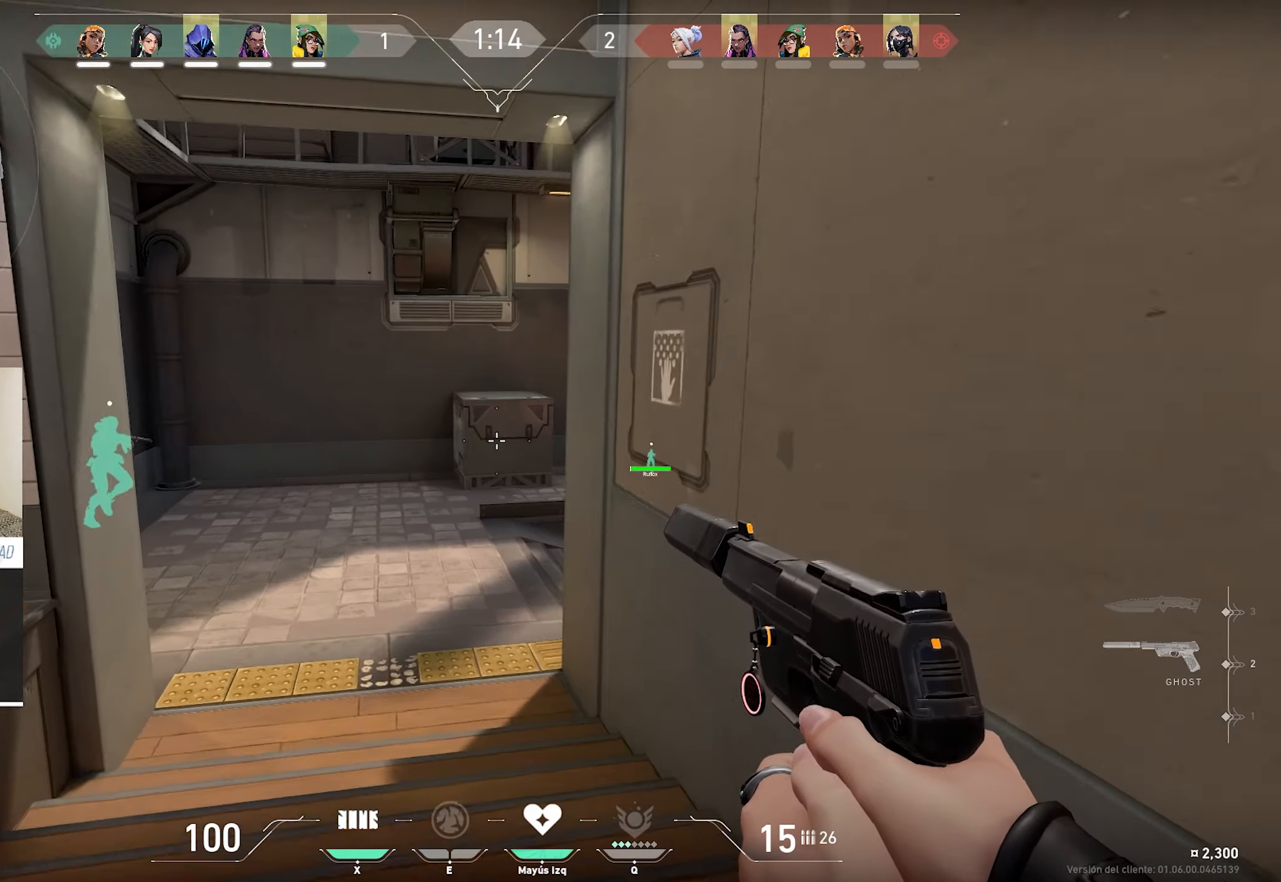
{"keys": ["a", "alt", "w"], "mouse": [], "events": [[167, "a", "up"], [400, "alt", "down"], [500, "a", "down"]]}
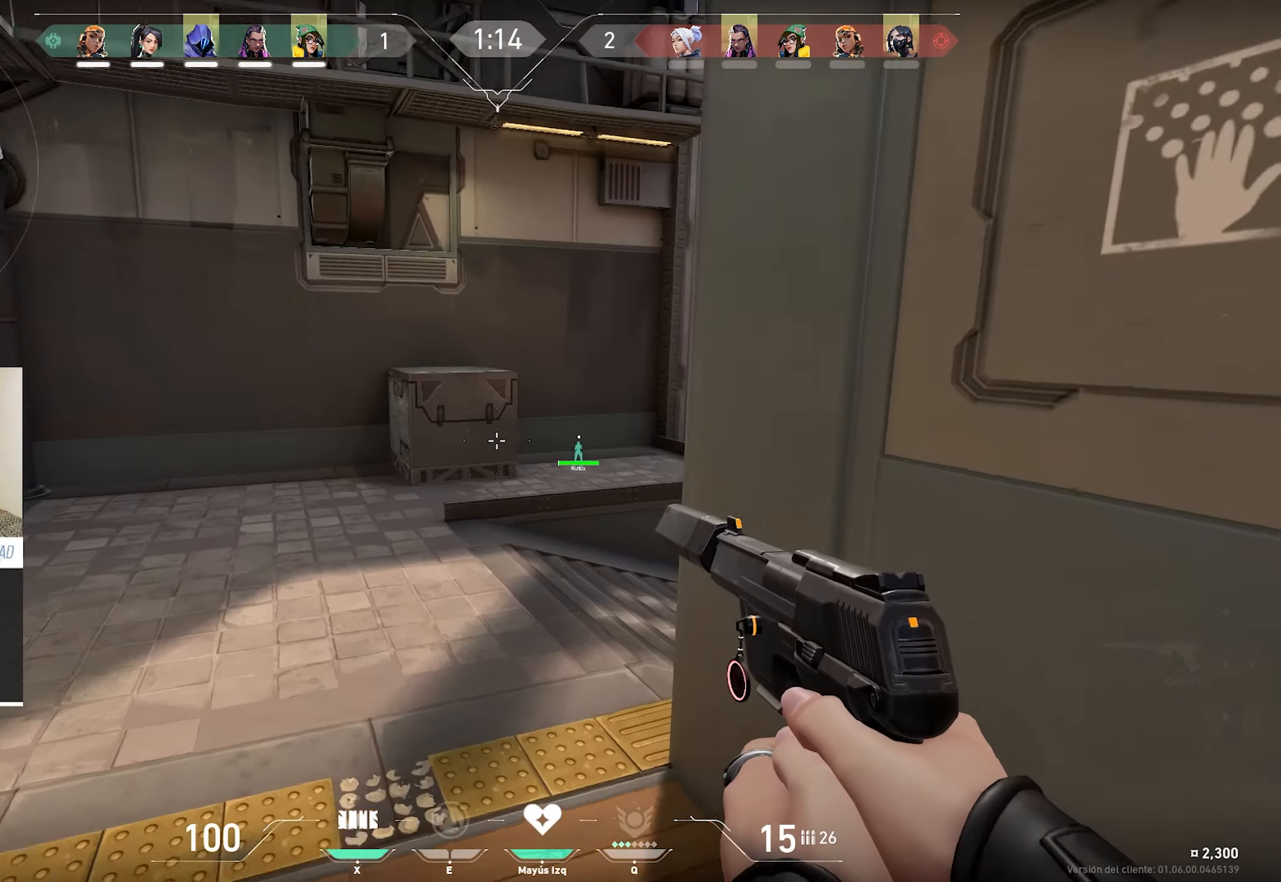
{"keys": ["a", "alt", "w"], "mouse": [], "events": []}
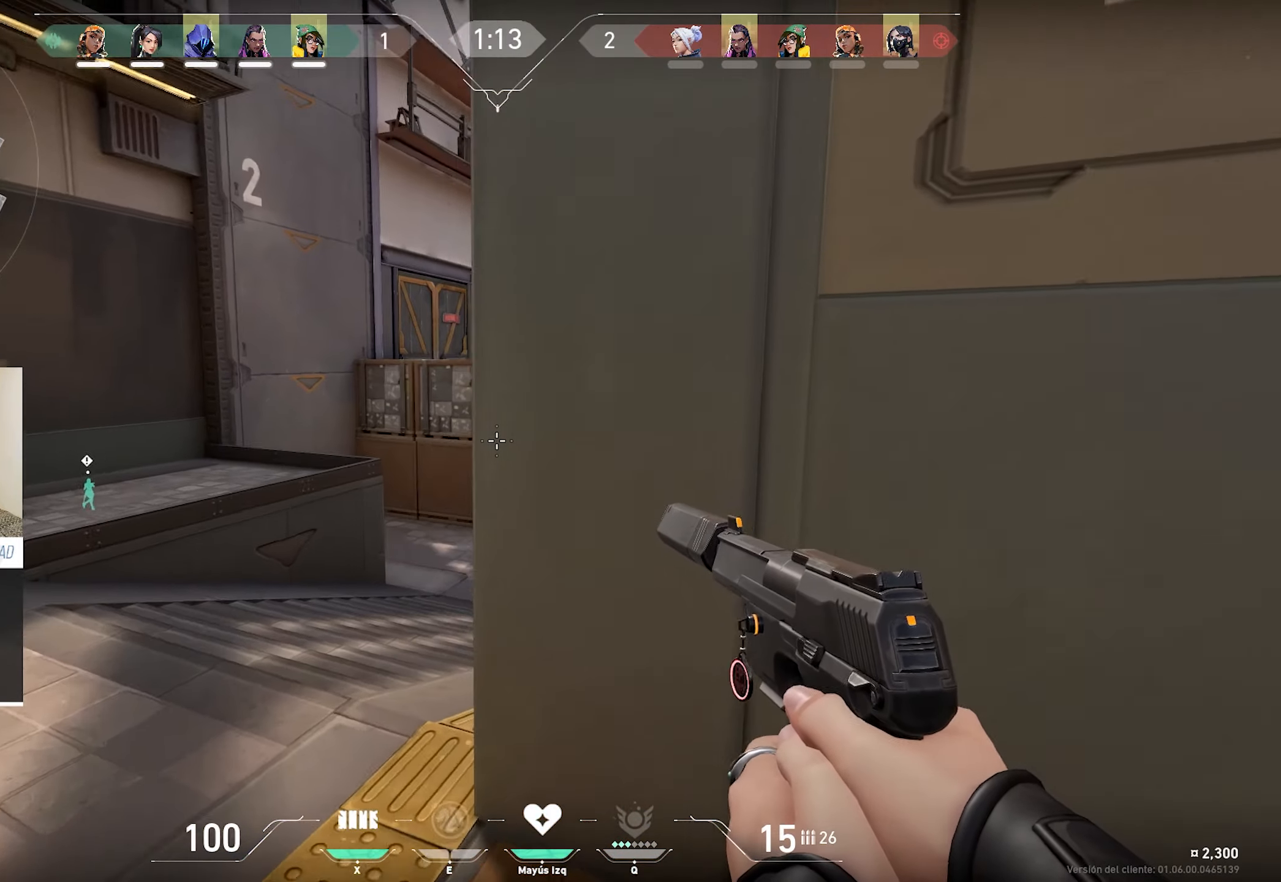
{"keys": ["alt", "w"], "mouse": [], "events": [[434, "a", "up"]]}
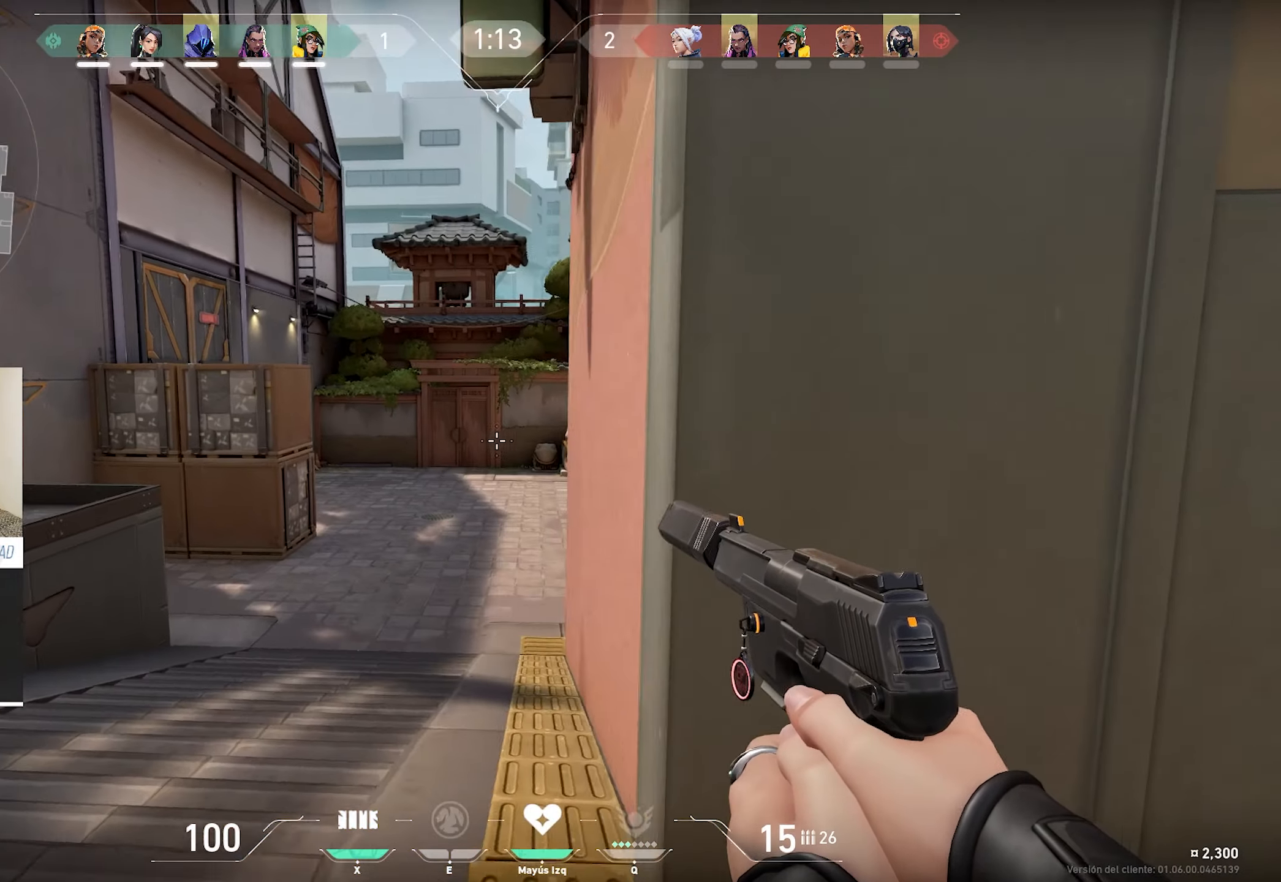
{"keys": ["a", "alt", "w"], "mouse": [], "events": [[317, "a", "down"]]}
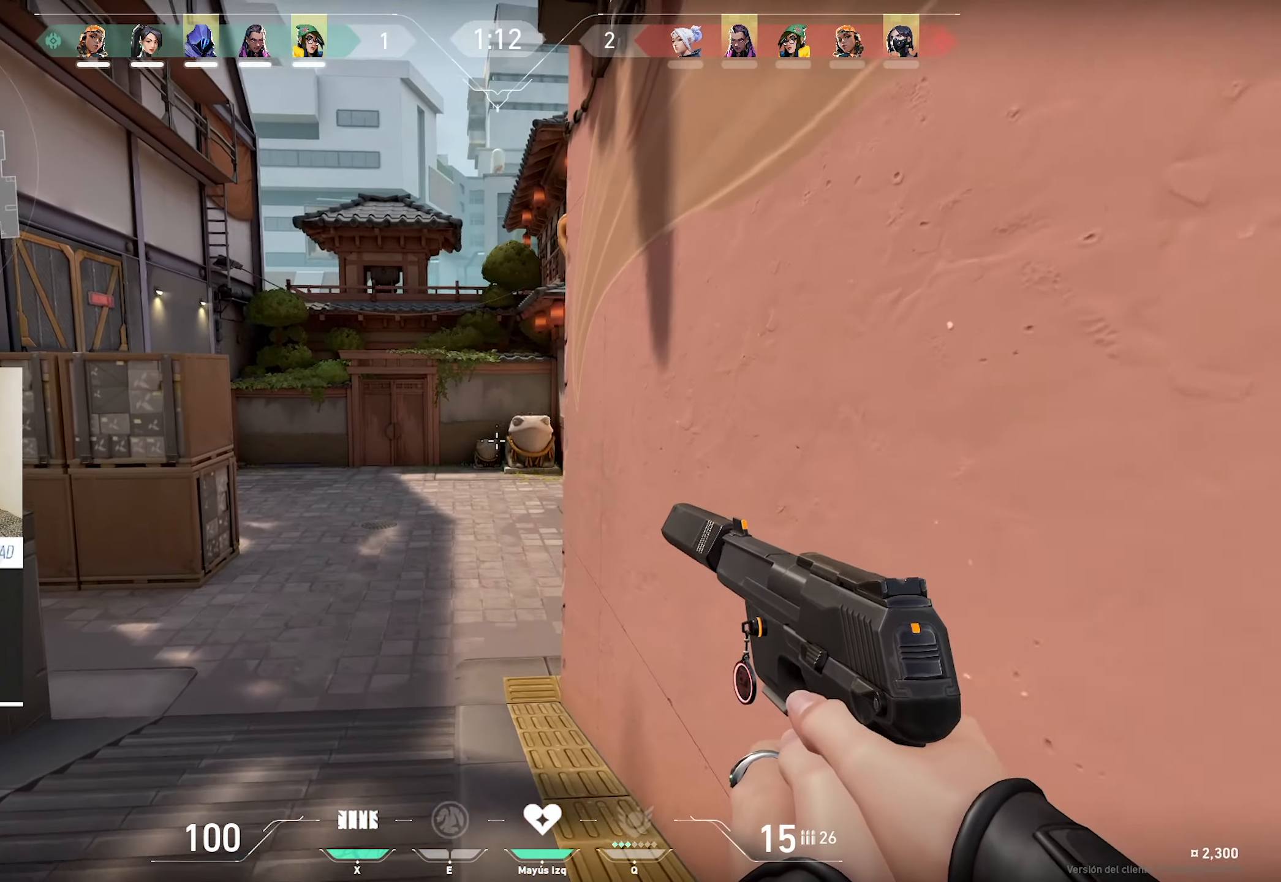
{"keys": ["a", "alt", "w"], "mouse": [], "events": []}
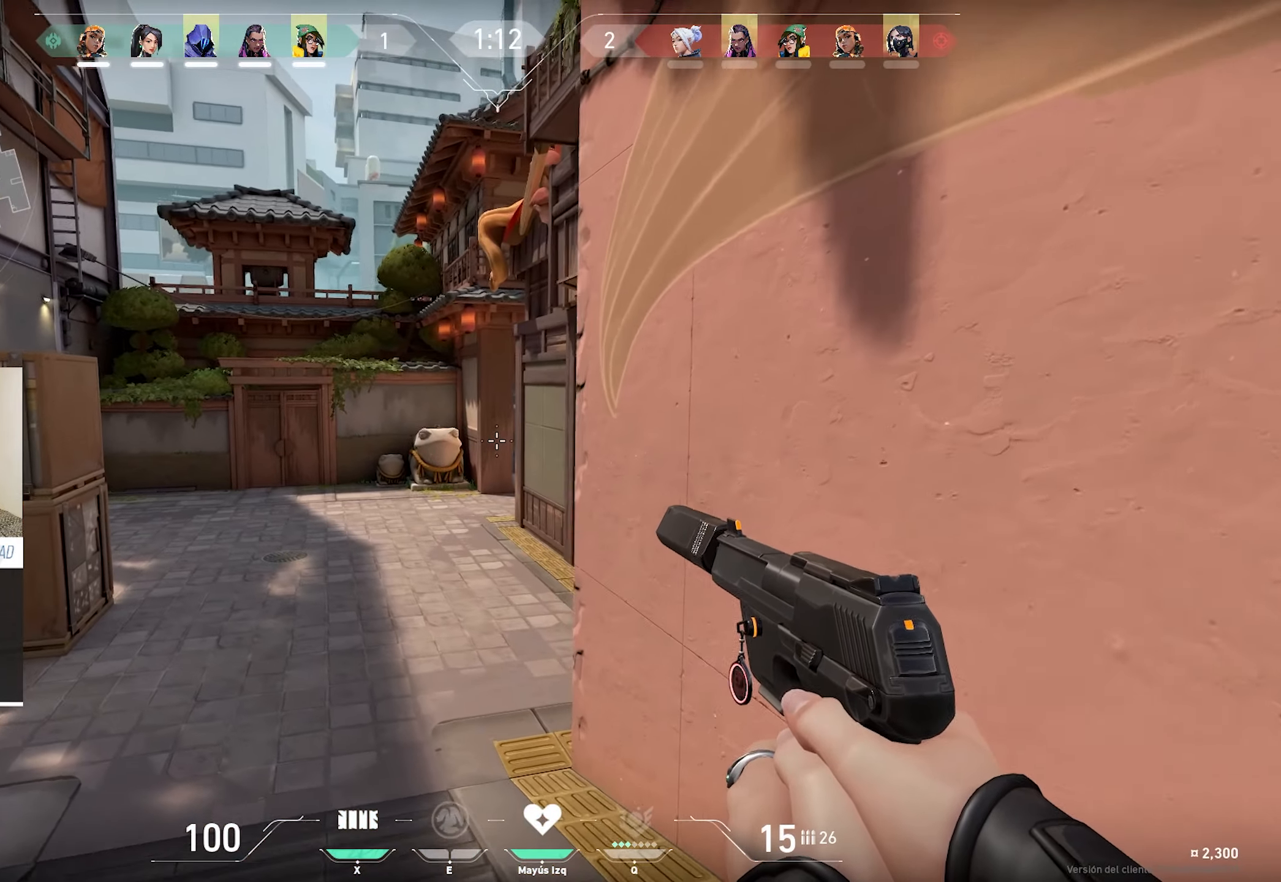
{"keys": ["a", "alt", "w"], "mouse": [], "events": []}
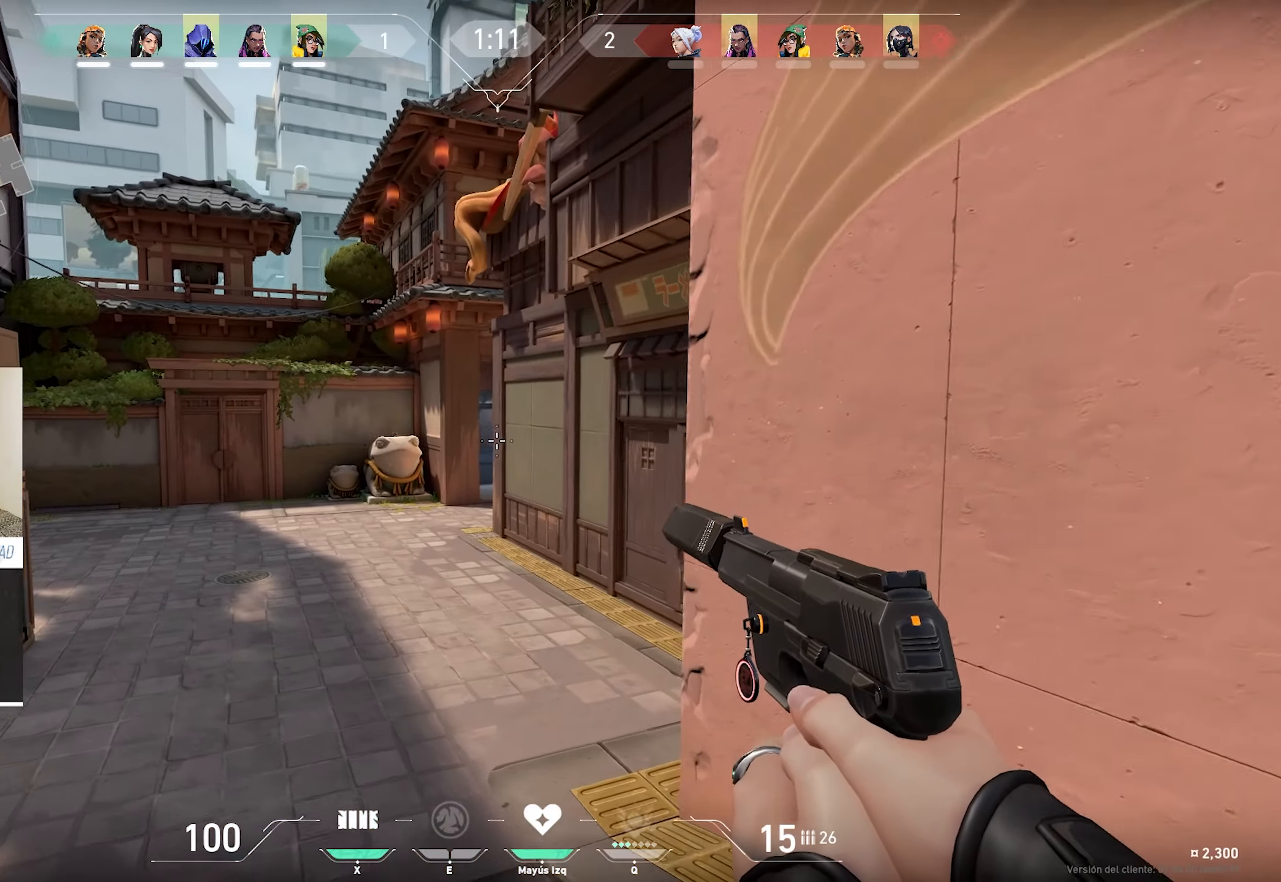
{"keys": ["a", "alt", "w"], "mouse": [], "events": []}
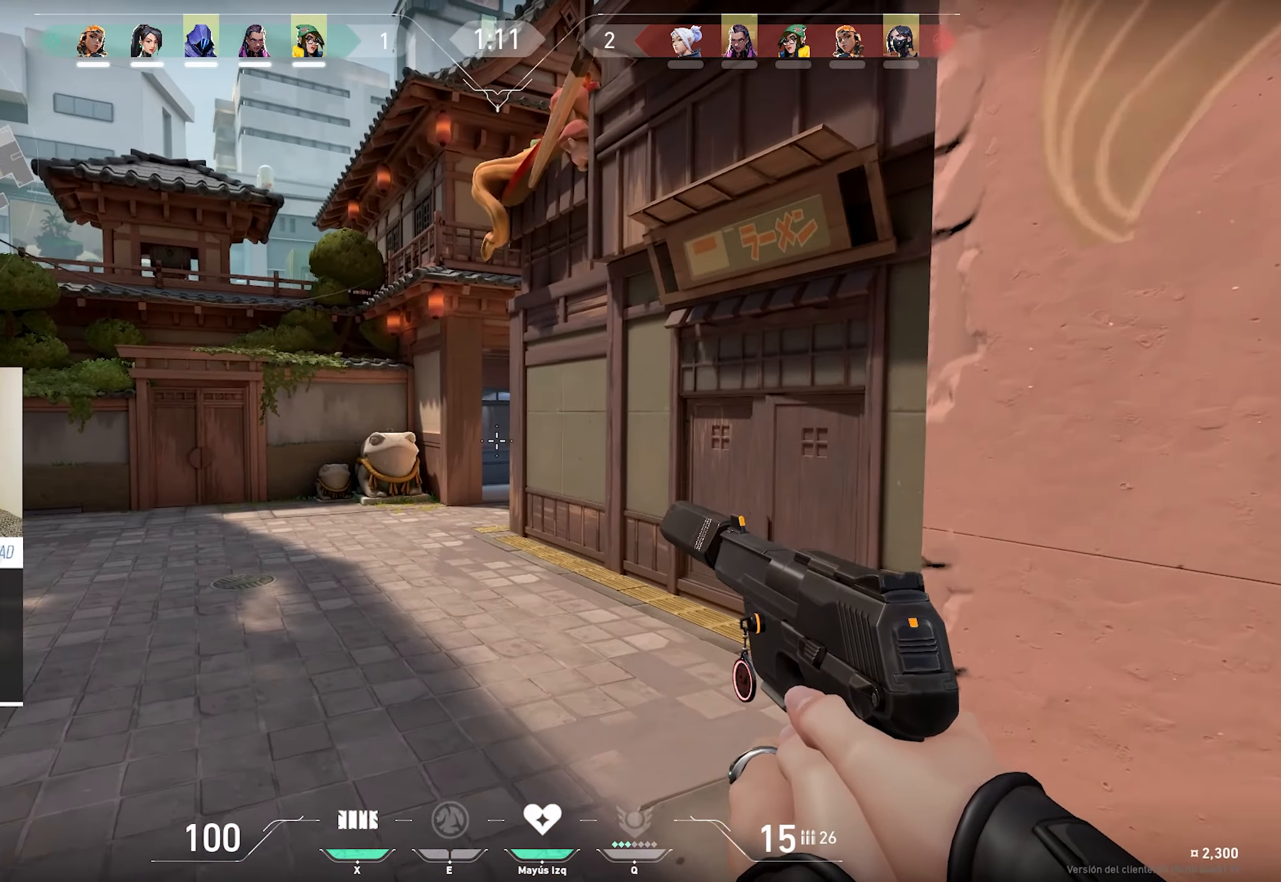
{"keys": ["a", "alt", "w"], "mouse": [], "events": []}
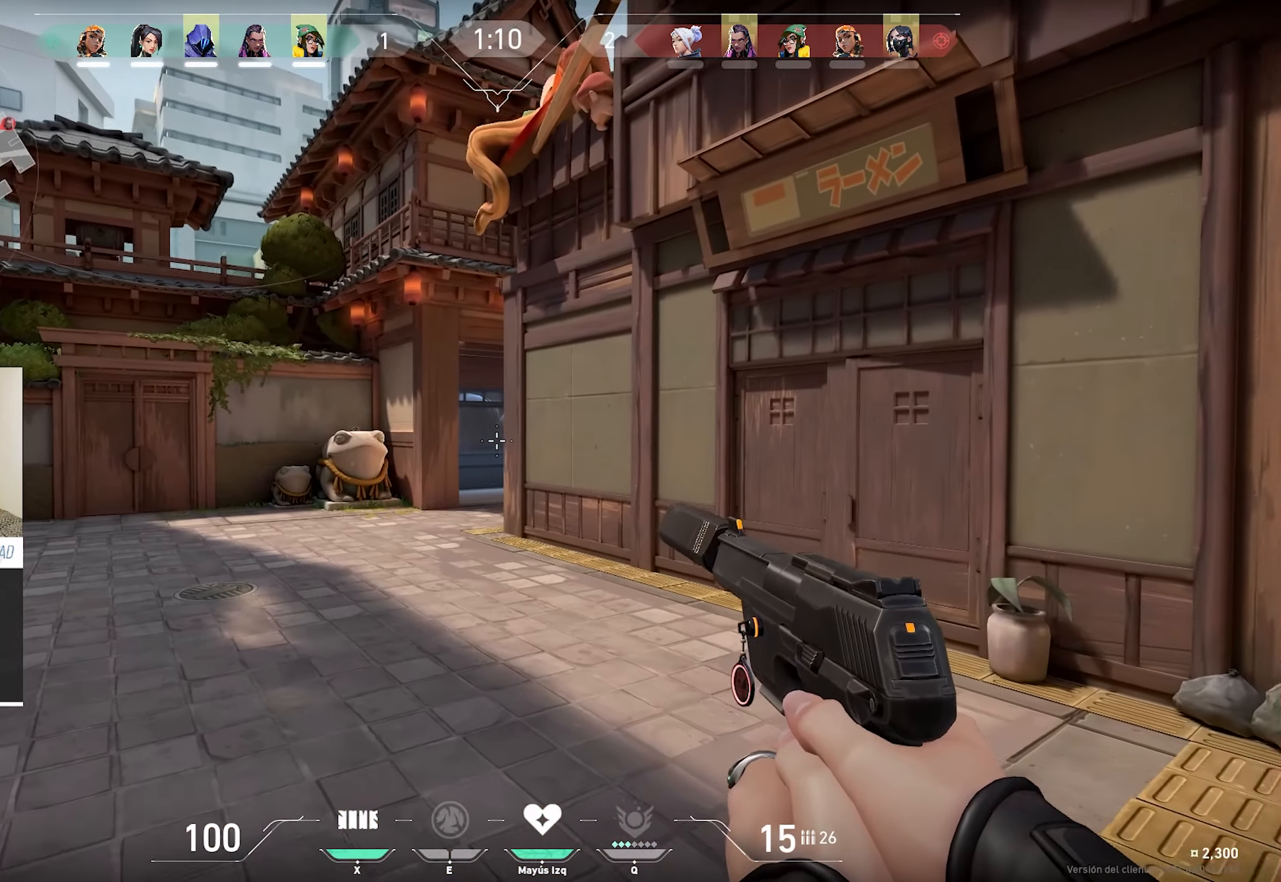
{"keys": ["alt", "d", "w"], "mouse": [], "events": [[350, "a", "up"], [400, "d", "down"]]}
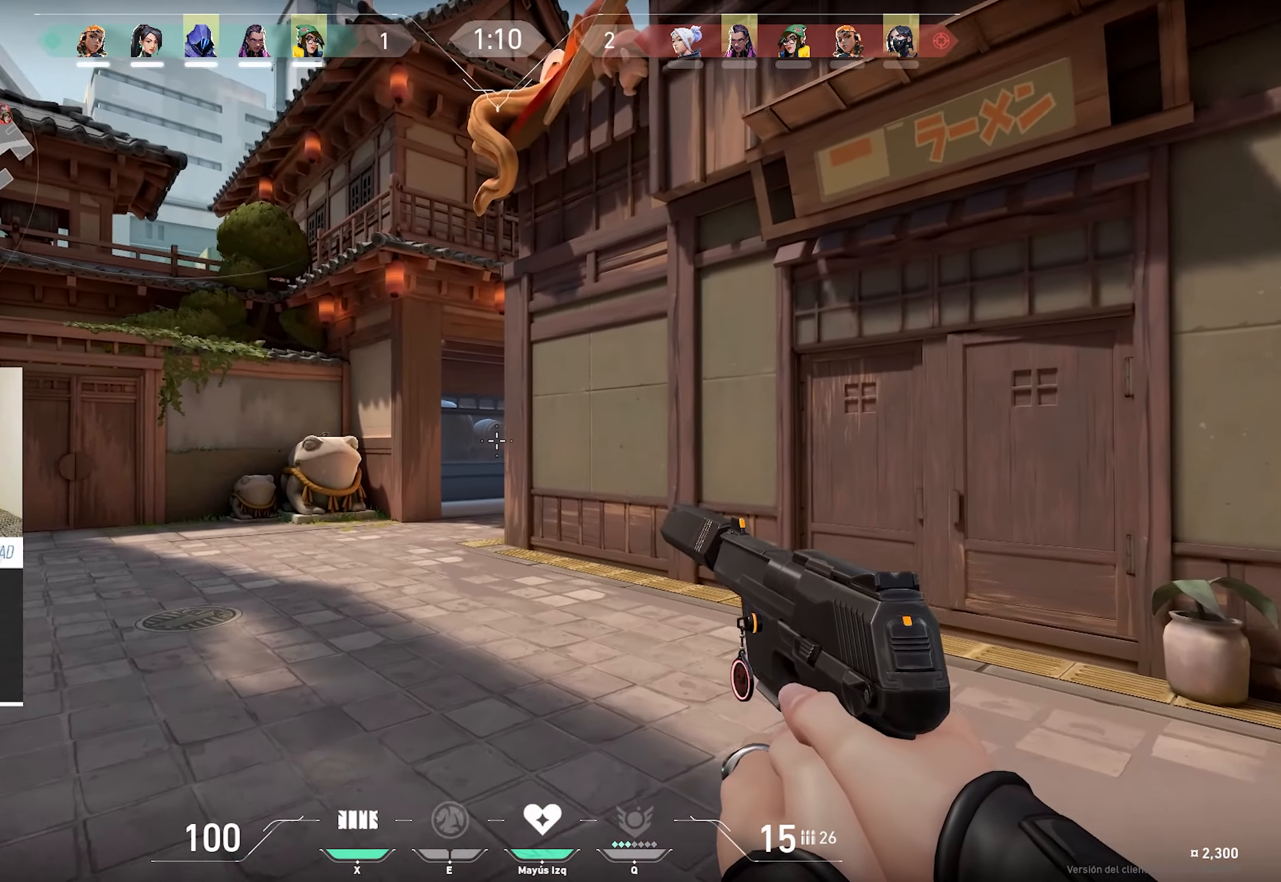
{"keys": ["alt", "d"], "mouse": [], "events": [[416, "w", "up"]]}
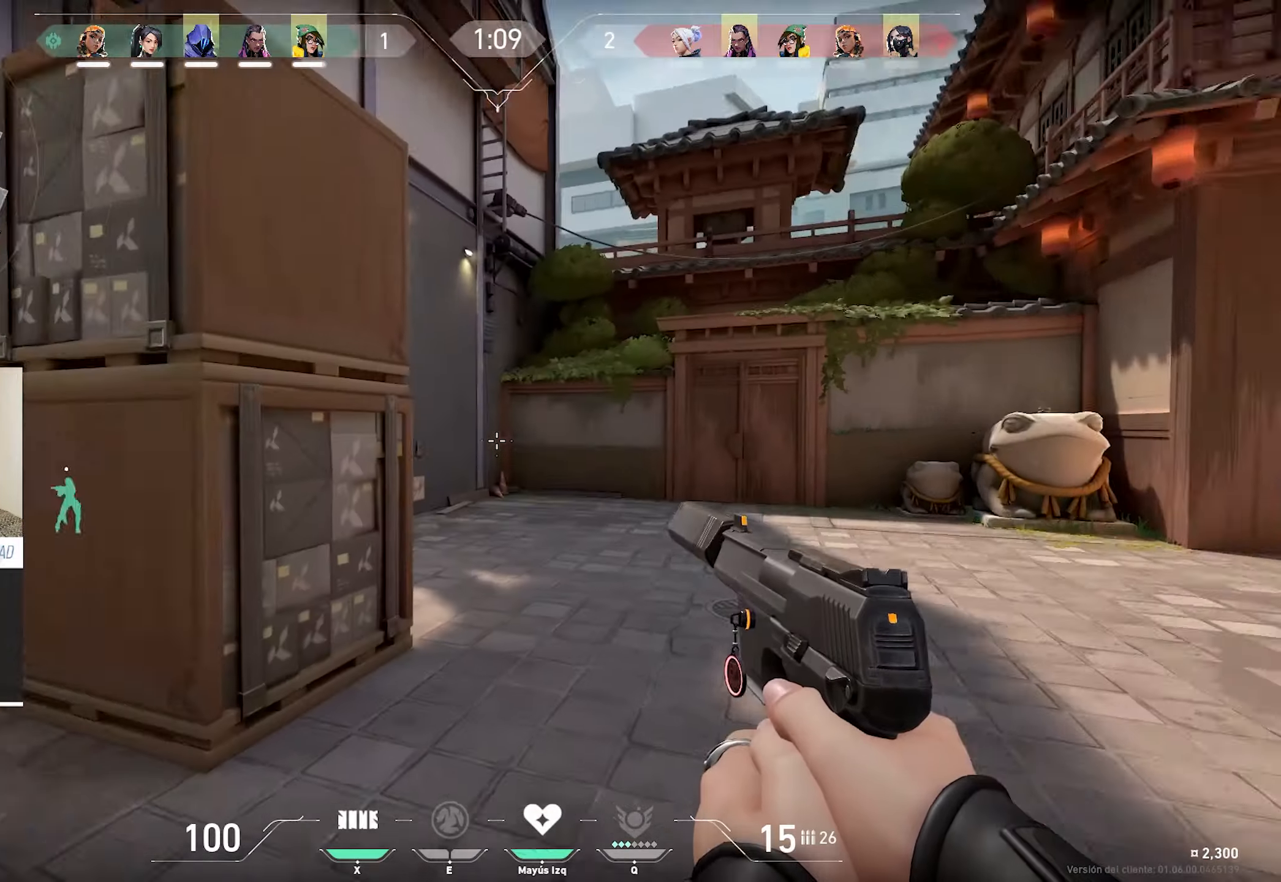
{"keys": ["alt", "d"], "mouse": [], "events": [[383, "s", "down"], [466, "s", "up"]]}
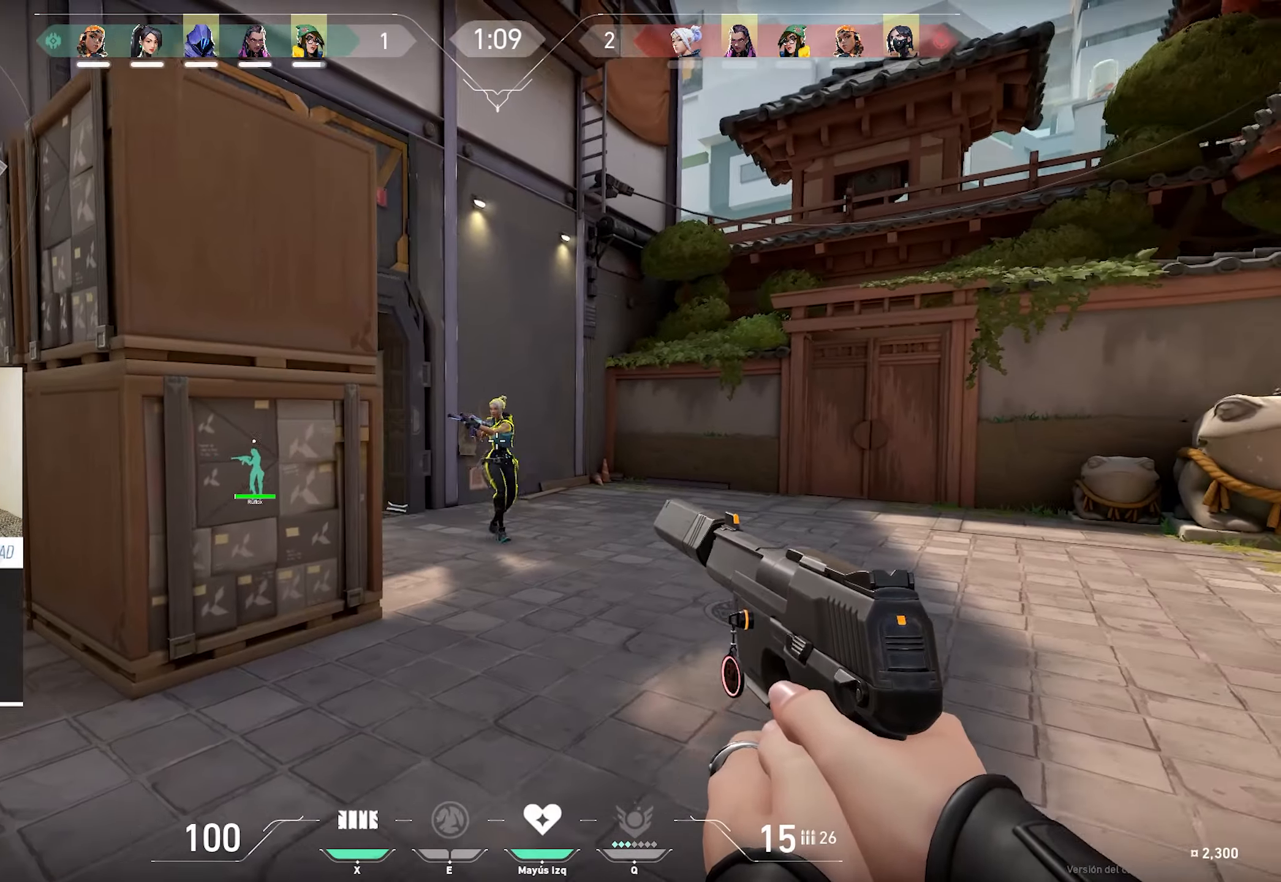
{"keys": ["ctrl"], "mouse": [], "events": [[16, "alt", "up"], [16, "mouse_left", "down"], [66, "s", "down"], [116, "mouse_left", "up"], [166, "s", "up"], [200, "mouse_left", "down"], [250, "mouse_left", "up"], [300, "ctrl", "down"], [350, "d", "up"], [350, "mouse_left", "down"], [433, "mouse_left", "up"]]}
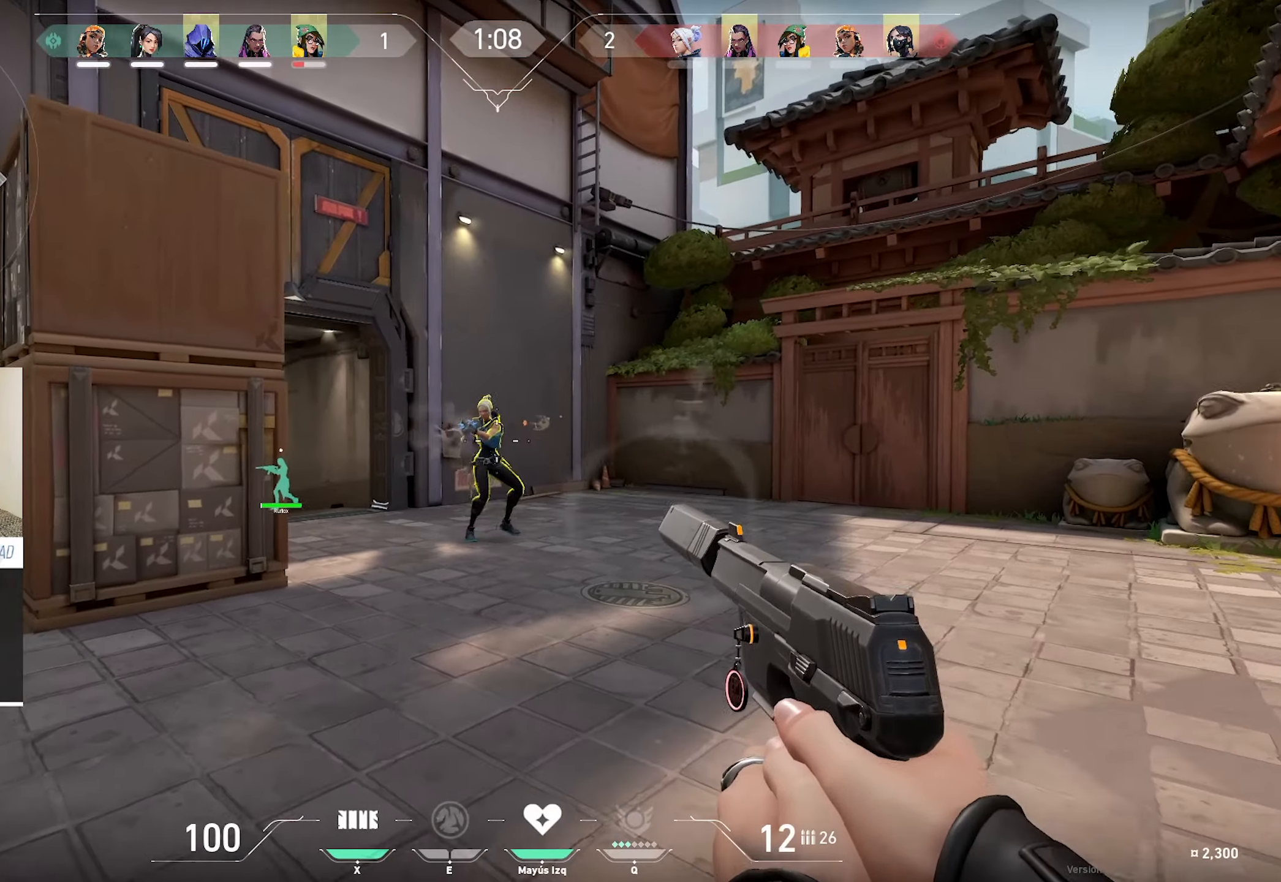
{"keys": ["ctrl"], "mouse": [], "events": [[33, "mouse_left", "down"], [83, "mouse_left", "up"], [166, "mouse_left", "down"], [216, "mouse_left", "up"], [266, "mouse_left", "down"], [366, "mouse_left", "up"], [416, "mouse_left", "down"], [500, "mouse_left", "up"]]}
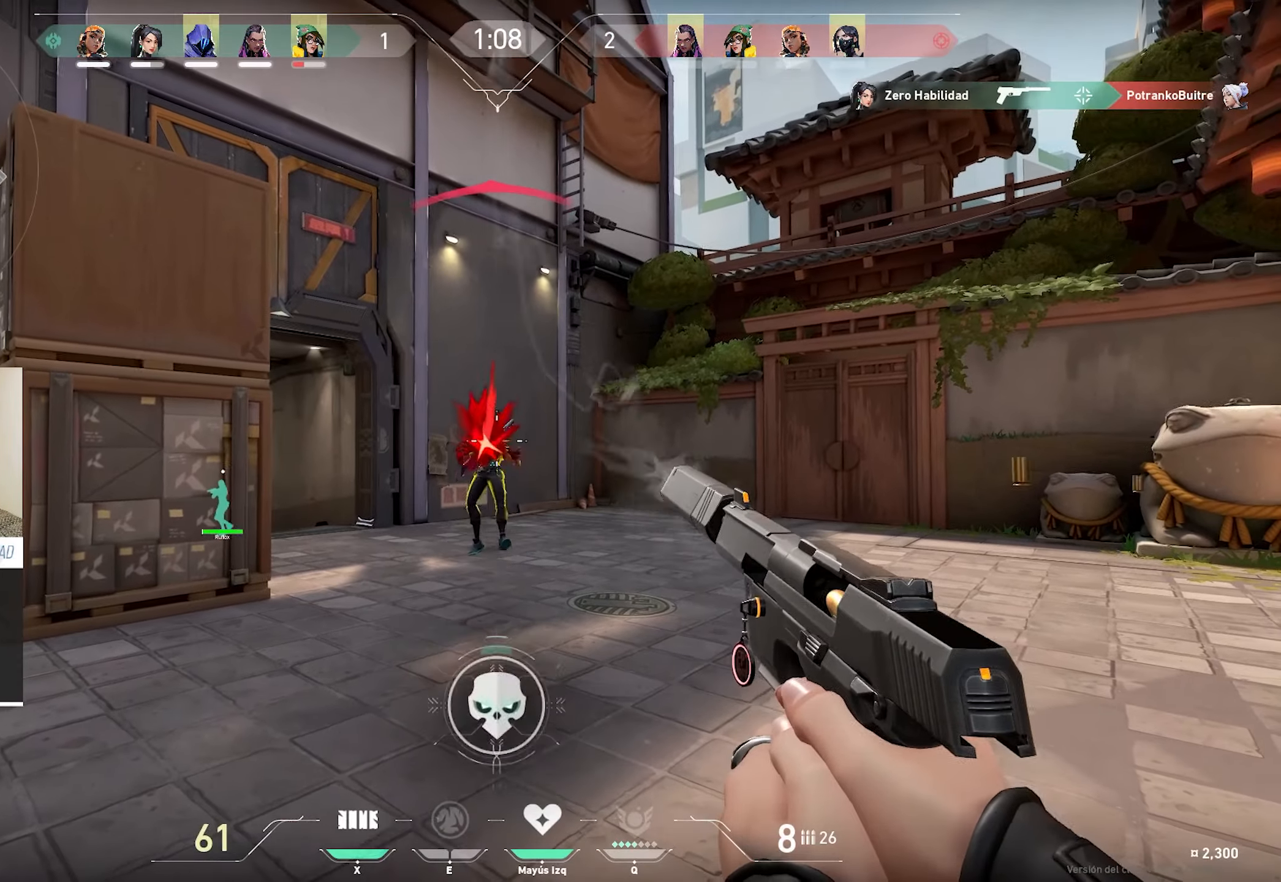
{"keys": ["a"], "mouse": [], "events": [[50, "mouse_left", "down"], [150, "ctrl", "up"], [150, "mouse_left", "up"], [183, "w", "down"], [233, "a", "down"], [383, "w", "up"]]}
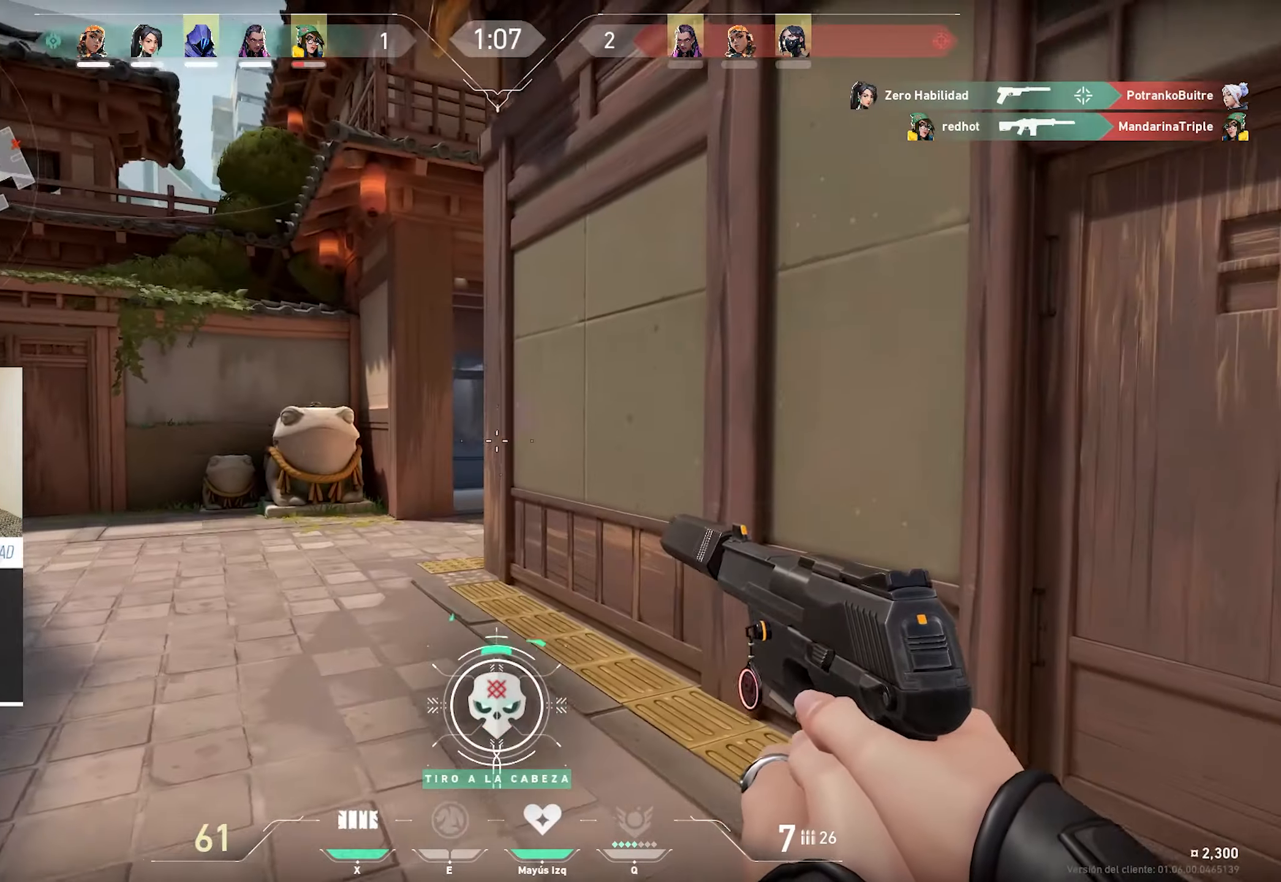
{"keys": ["a", "w"], "mouse": [], "events": [[383, "w", "down"]]}
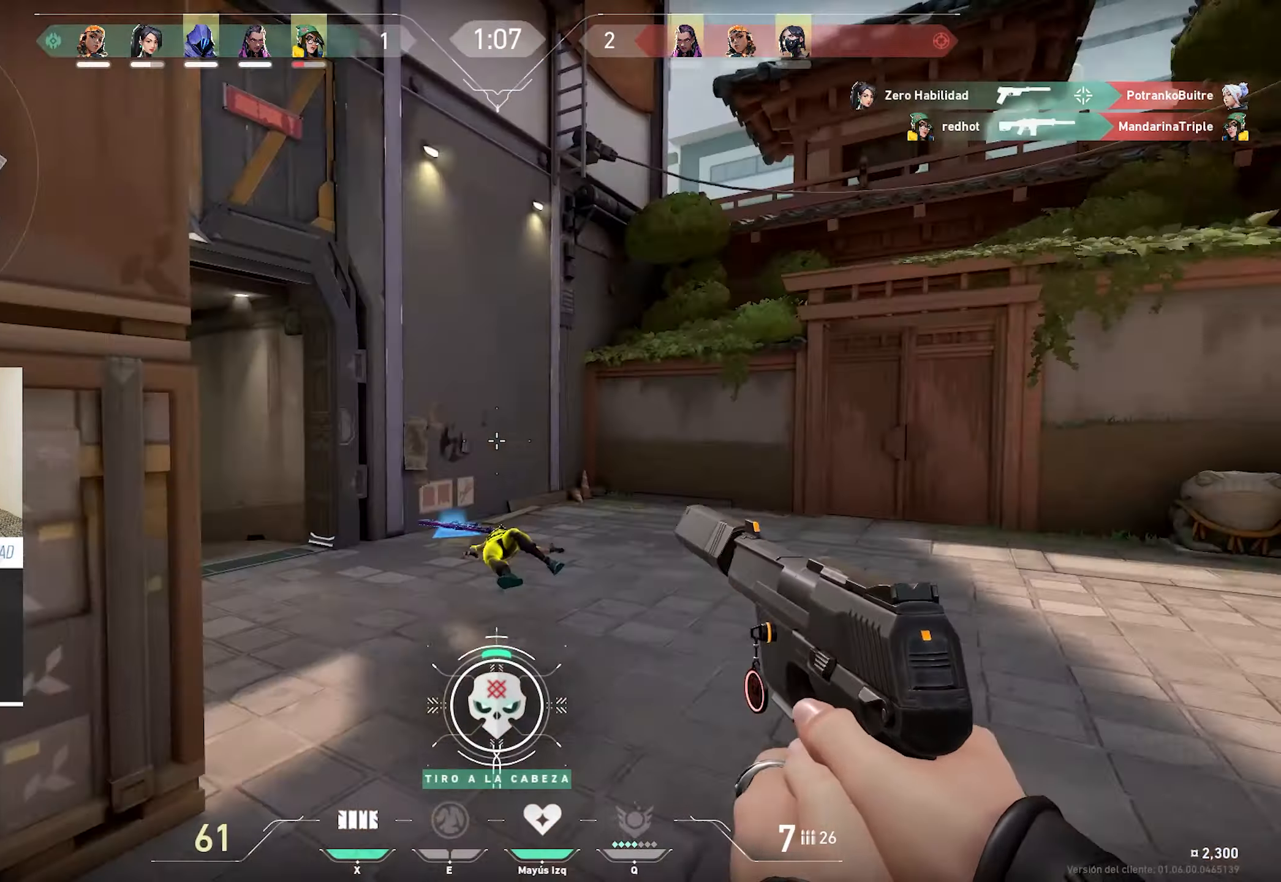
{"keys": ["a"], "mouse": [], "events": [[83, "a", "up"], [216, "a", "down"], [416, "w", "up"]]}
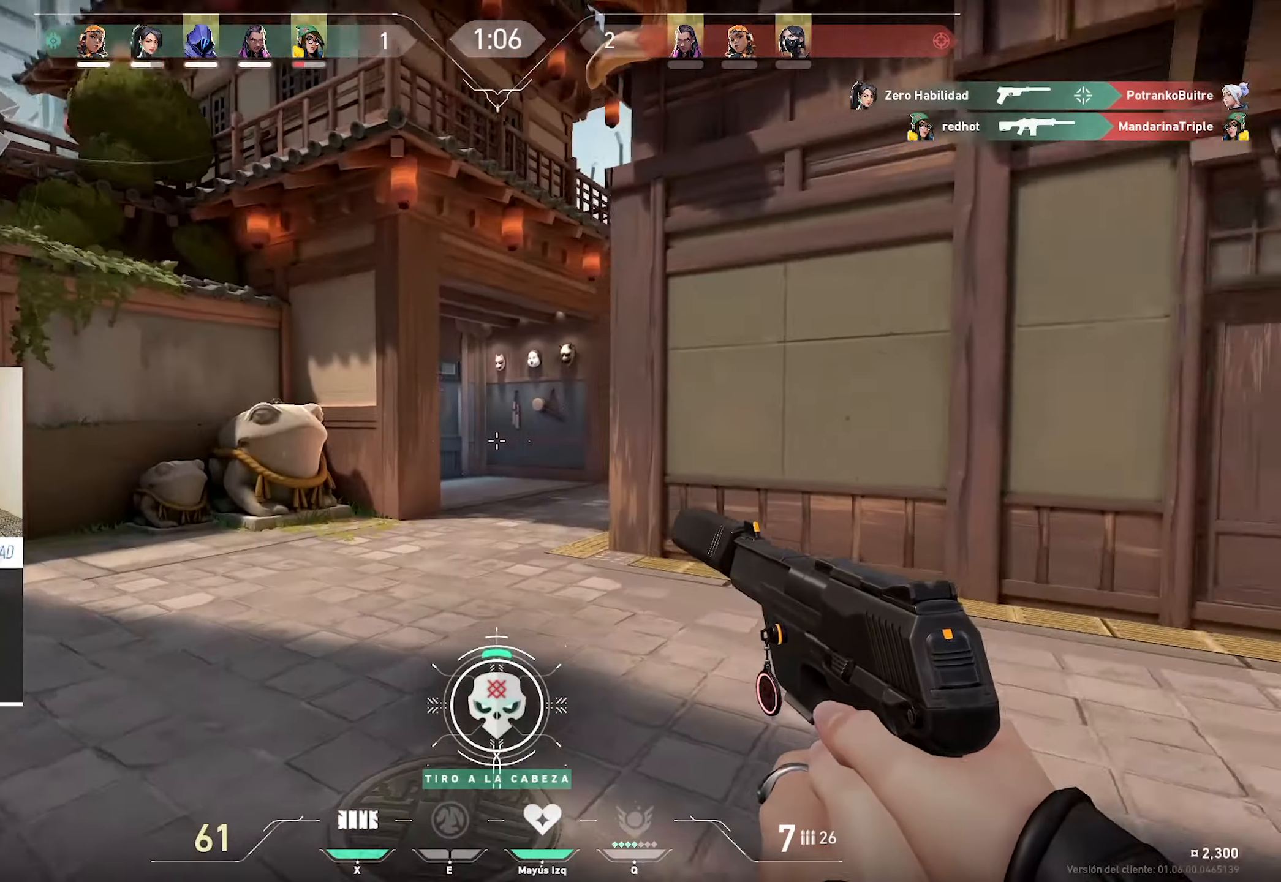
{"keys": ["a", "s"], "mouse": [], "events": [[383, "s", "down"]]}
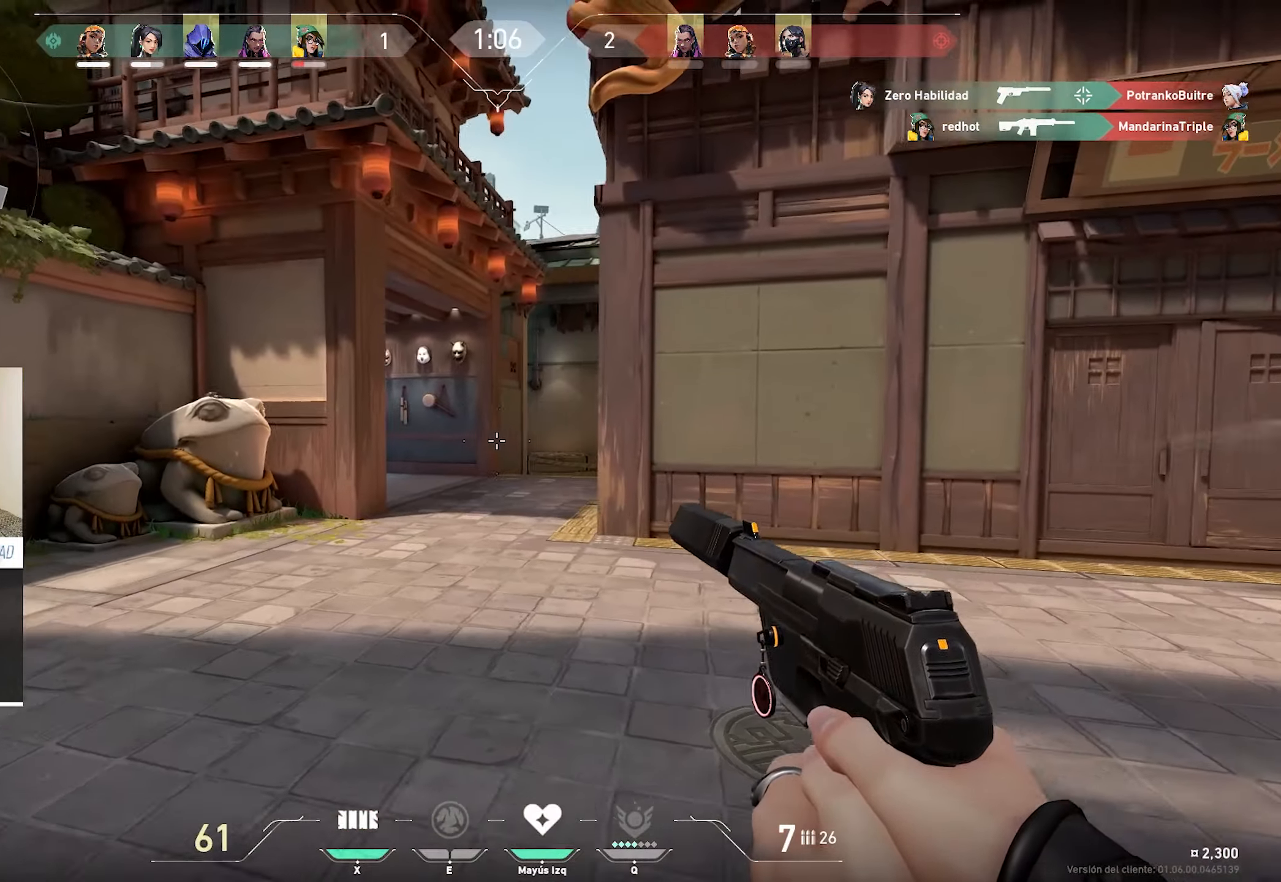
{"keys": ["a", "w"], "mouse": [], "events": [[250, "s", "up"], [433, "w", "down"]]}
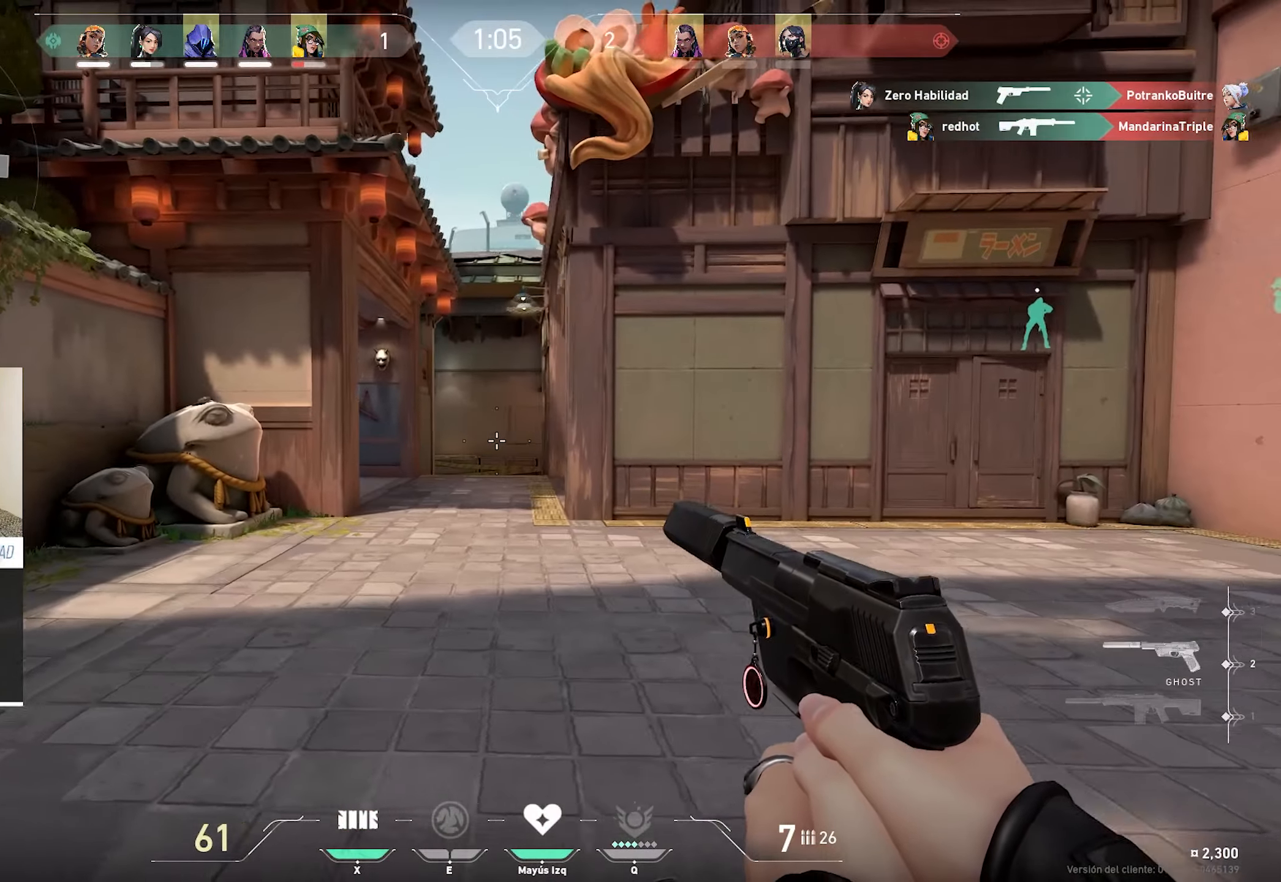
{"keys": ["d", "w"], "mouse": [], "events": [[33, "a", "up"], [316, "d", "down"]]}
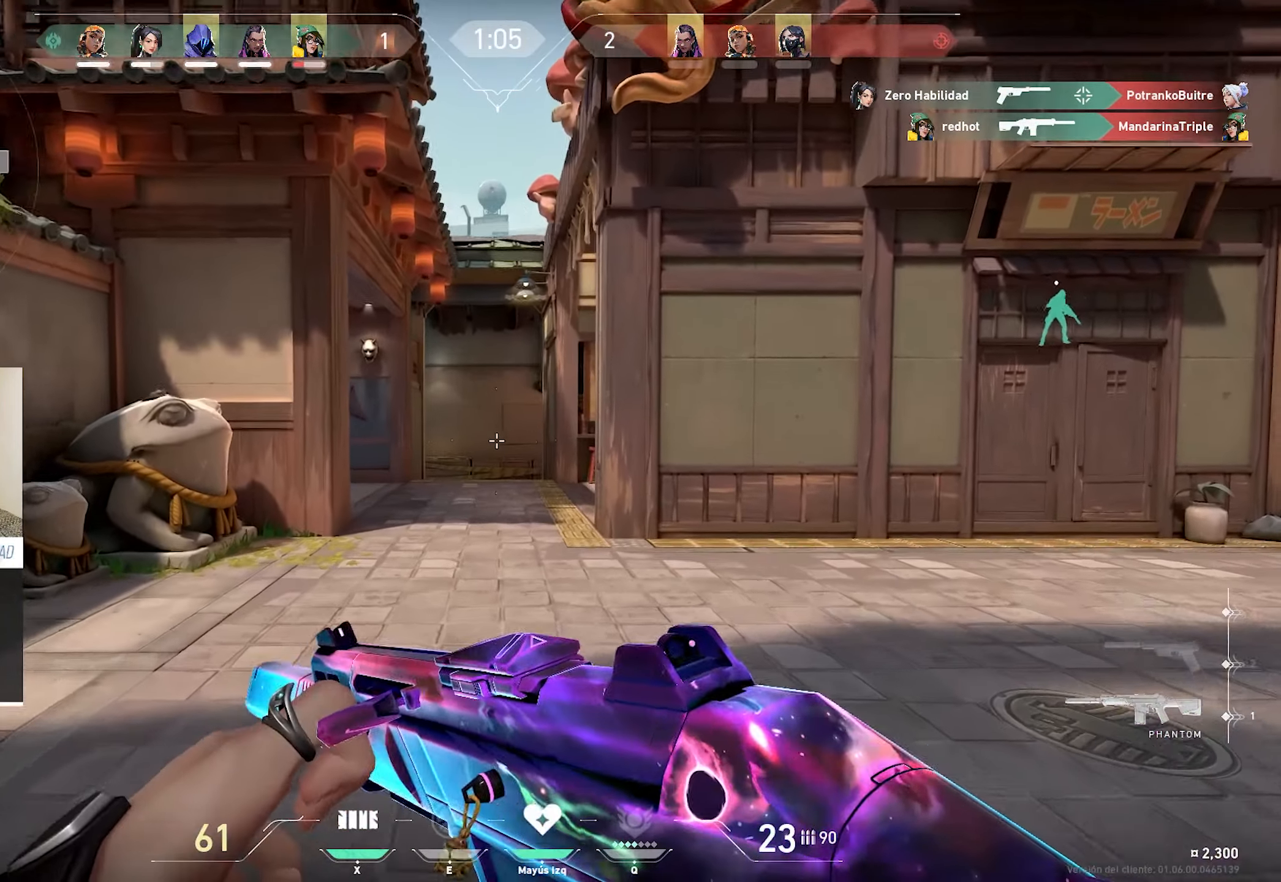
{"keys": ["r", "w"], "mouse": [], "events": [[283, "d", "up"], [383, "r", "down"]]}